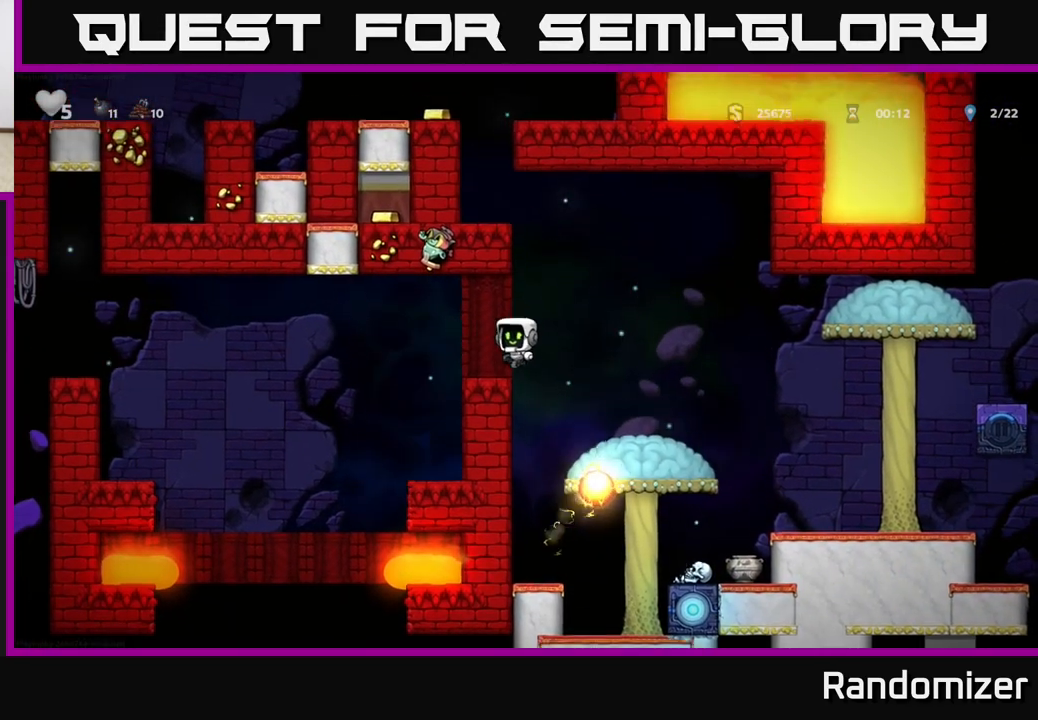
Gameplay with a controller (Xbox layout); each line is a JSON object with the inputs held at the frame after it. "events" lists button and stick changes between this image and that frame as [ms after this image, input, new state], when the widget could be followed in between. Not read: right_stick.
{"buttons": ["A"], "left_stick": "left", "events": [[17, "left_stick", "center"], [350, "left_stick", "left"], [467, "A", "down"]]}
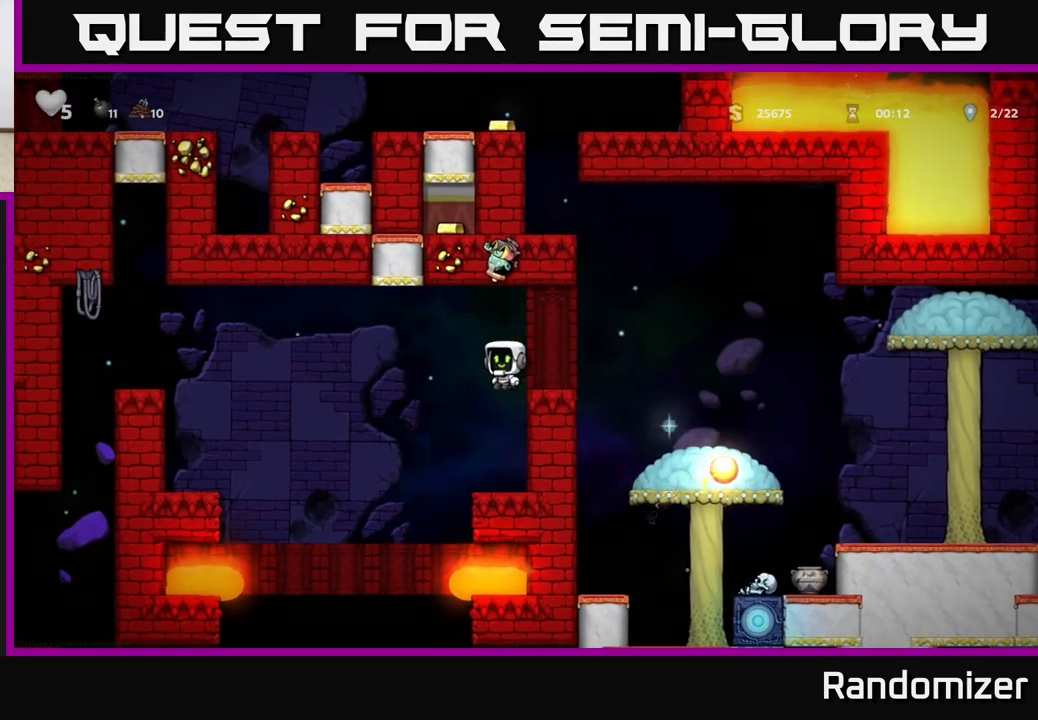
{"buttons": [], "left_stick": "left", "events": [[467, "A", "up"]]}
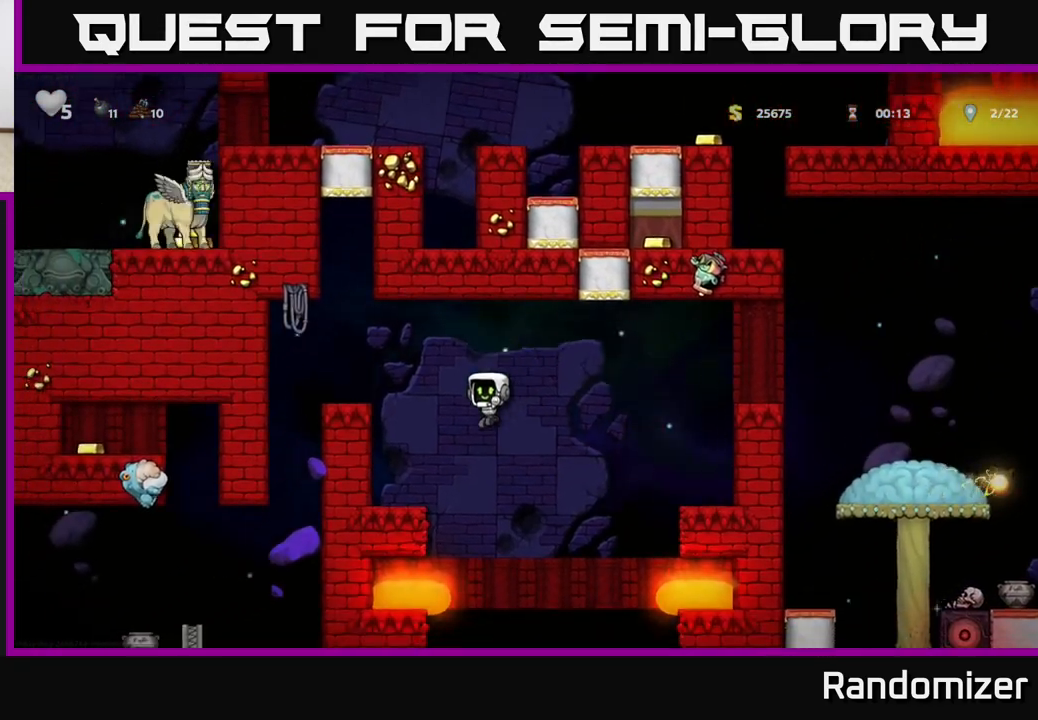
{"buttons": ["A"], "left_stick": "center", "events": [[233, "A", "down"], [367, "left_stick", "center"]]}
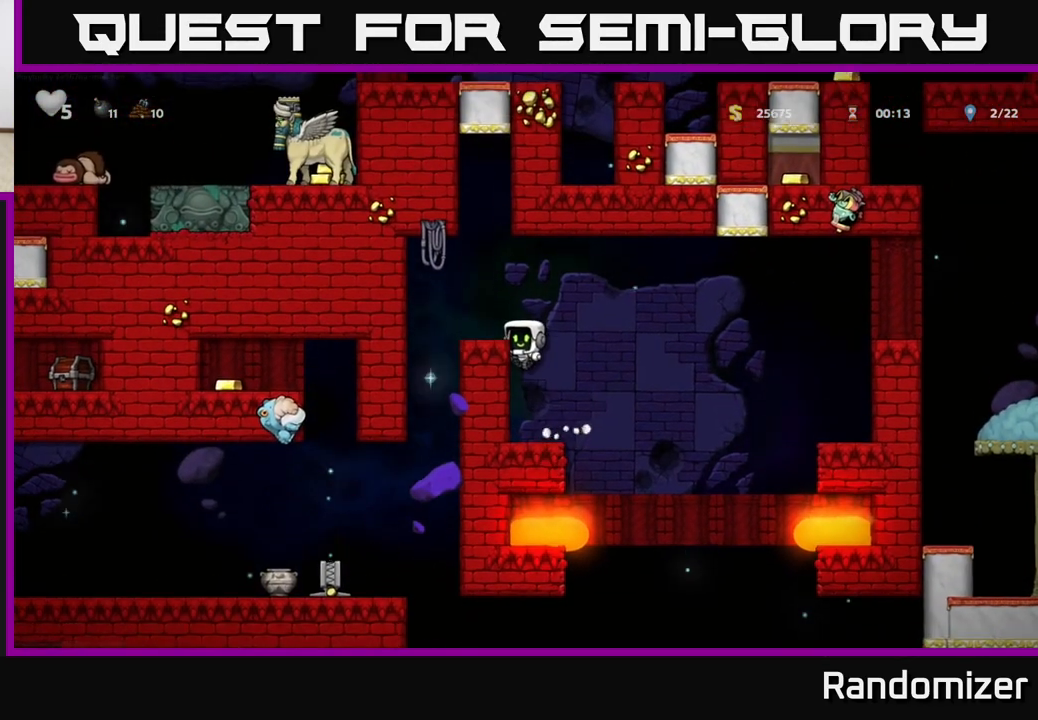
{"buttons": [], "left_stick": "center", "events": [[17, "left_stick", "left"], [33, "A", "up"], [167, "A", "down"], [333, "A", "up"], [433, "left_stick", "center"]]}
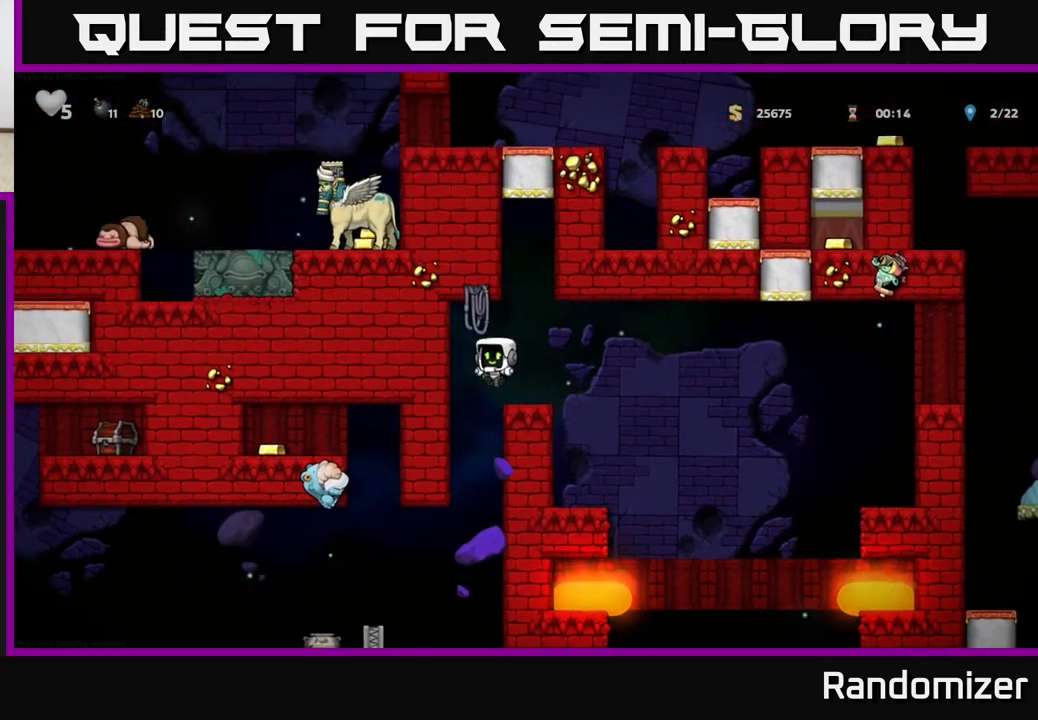
{"buttons": [], "left_stick": "center", "events": [[167, "left_stick", "left"], [317, "left_stick", "center"]]}
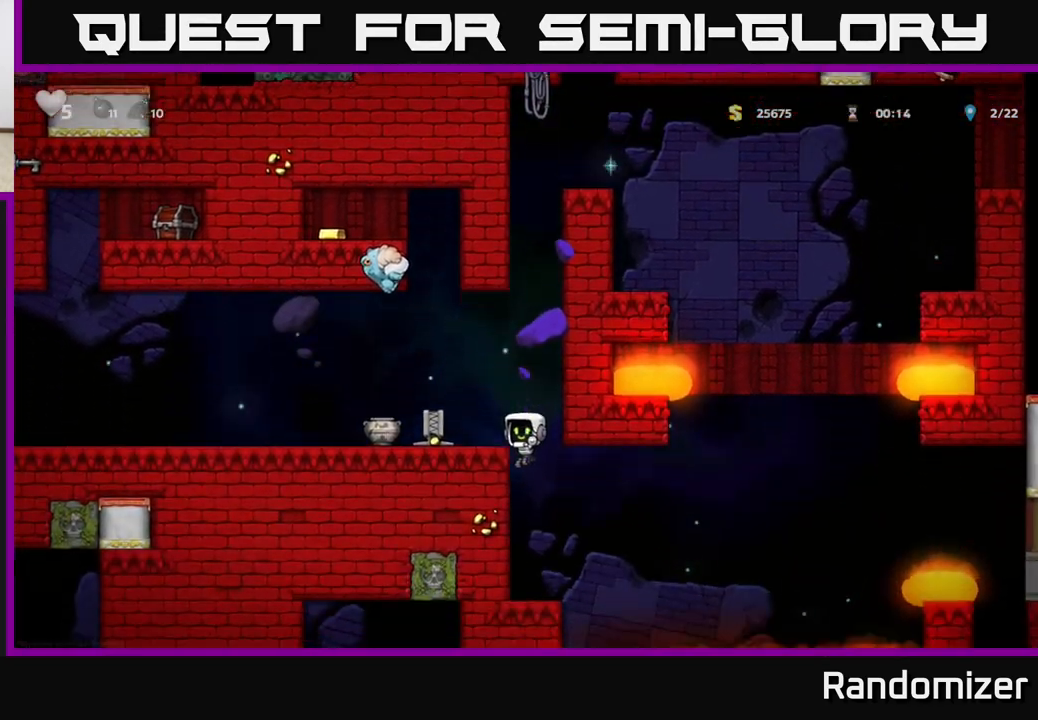
{"buttons": ["A"], "left_stick": "left", "events": [[83, "left_stick", "left"], [417, "A", "down"]]}
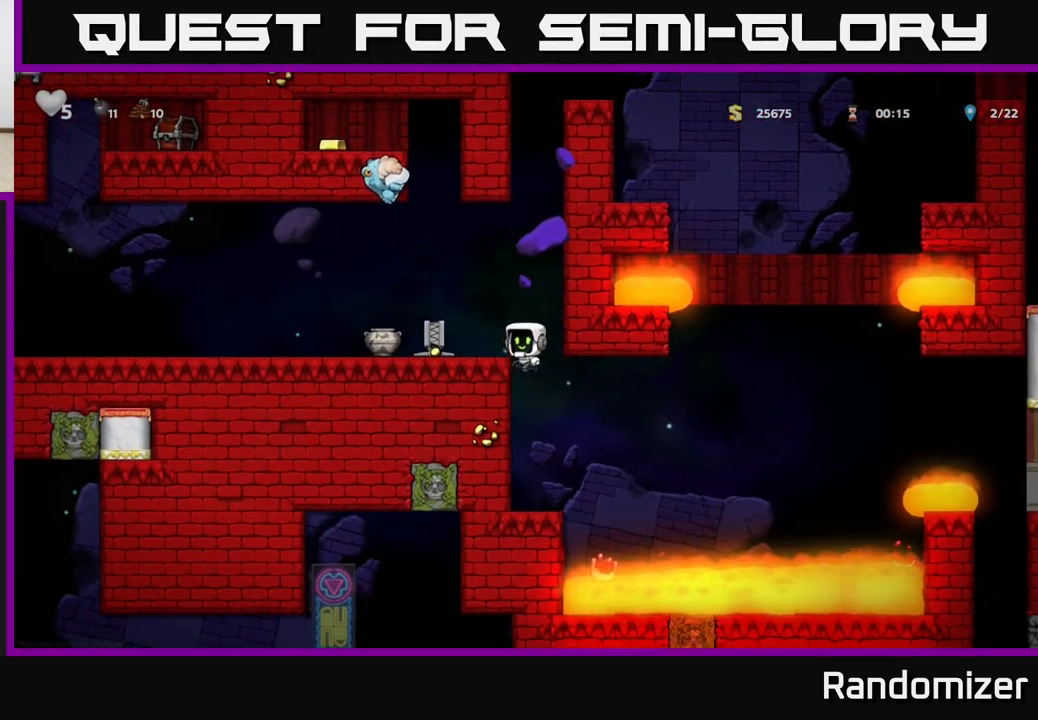
{"buttons": [], "left_stick": "down-left", "events": [[33, "A", "up"], [133, "left_stick", "center"], [283, "left_stick", "left"], [467, "left_stick", "down-left"]]}
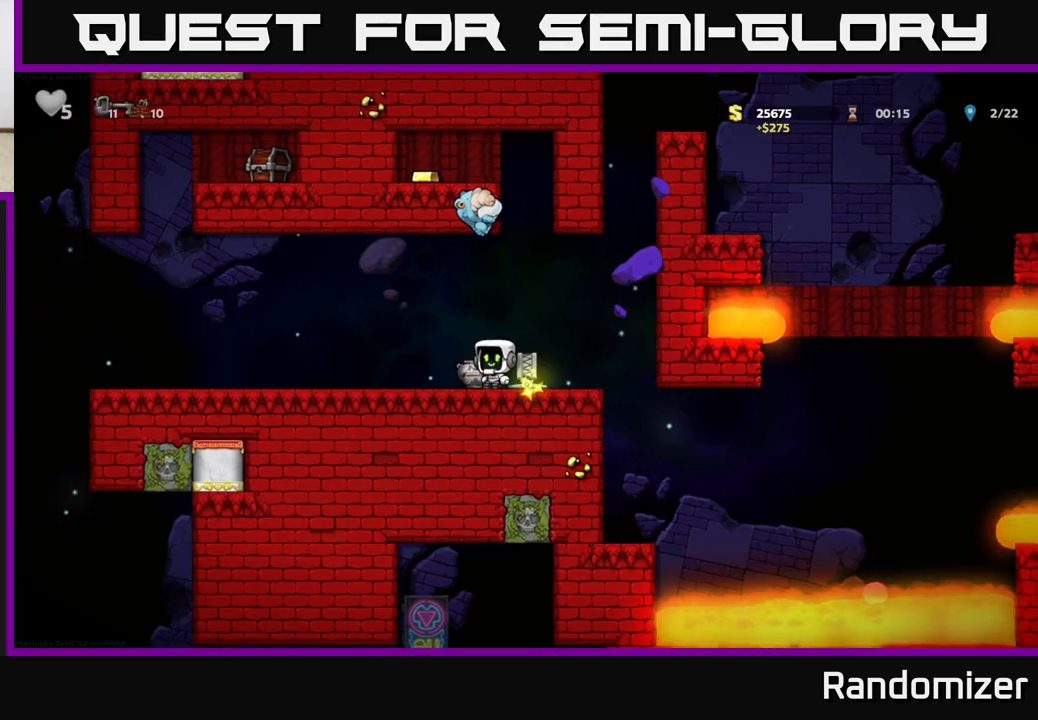
{"buttons": [], "left_stick": "up", "events": [[50, "X", "down"], [167, "left_stick", "center"], [183, "X", "up"], [217, "left_stick", "up"], [300, "X", "down"], [400, "X", "up"]]}
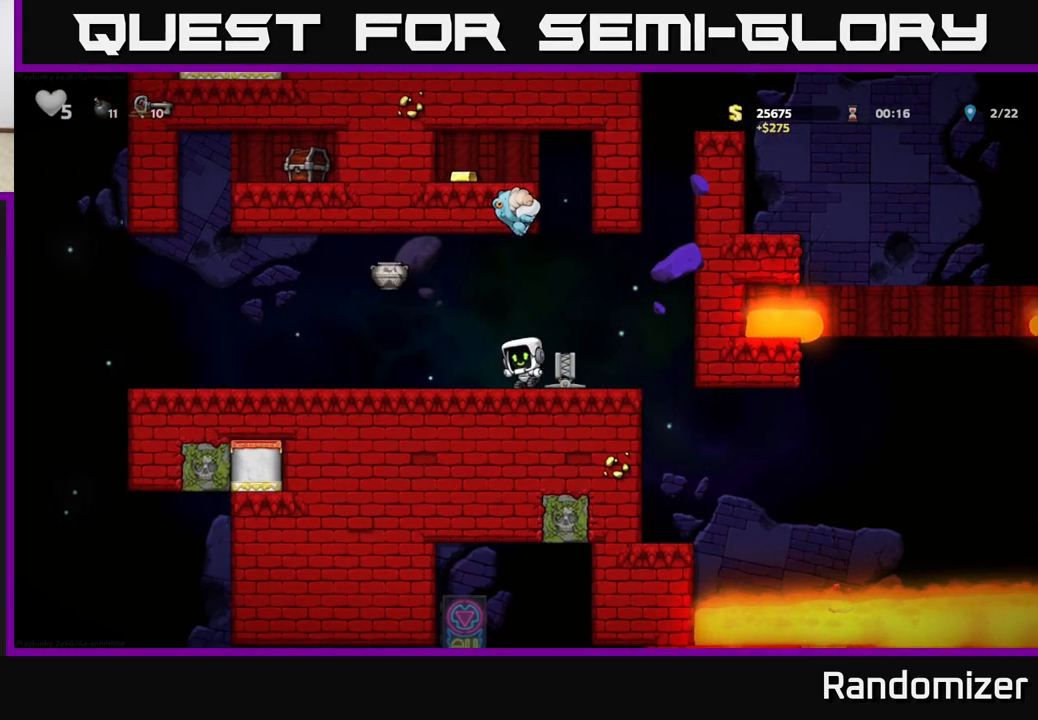
{"buttons": [], "left_stick": "center", "events": [[17, "left_stick", "center"], [250, "left_stick", "left"], [450, "left_stick", "center"]]}
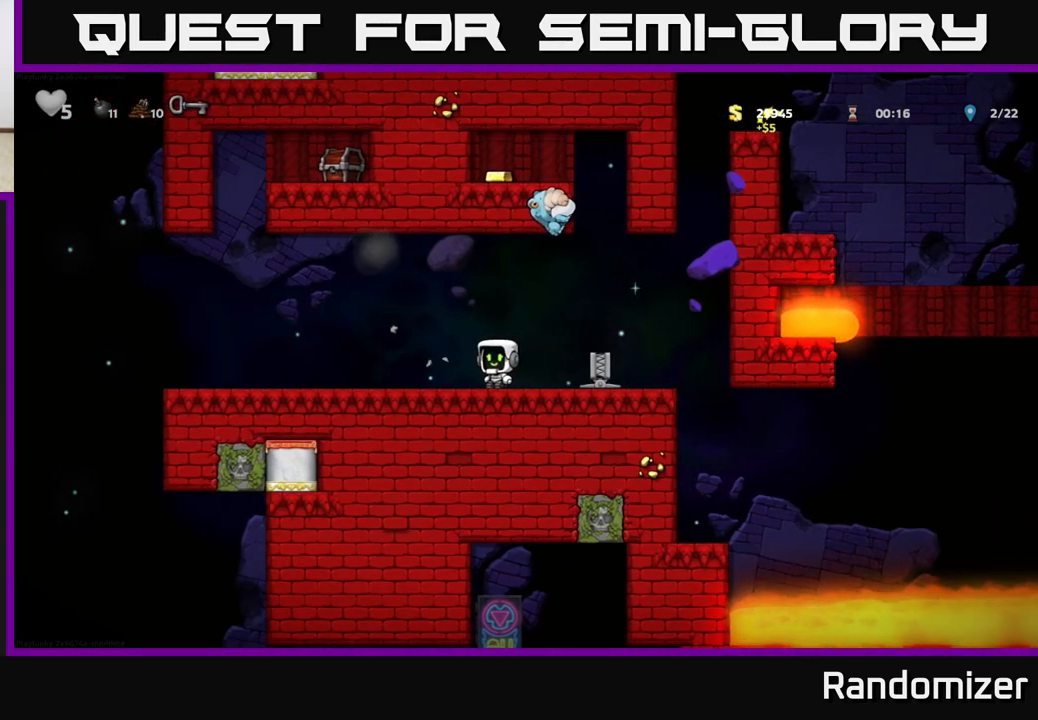
{"buttons": [], "left_stick": "left", "events": [[50, "left_stick", "left"]]}
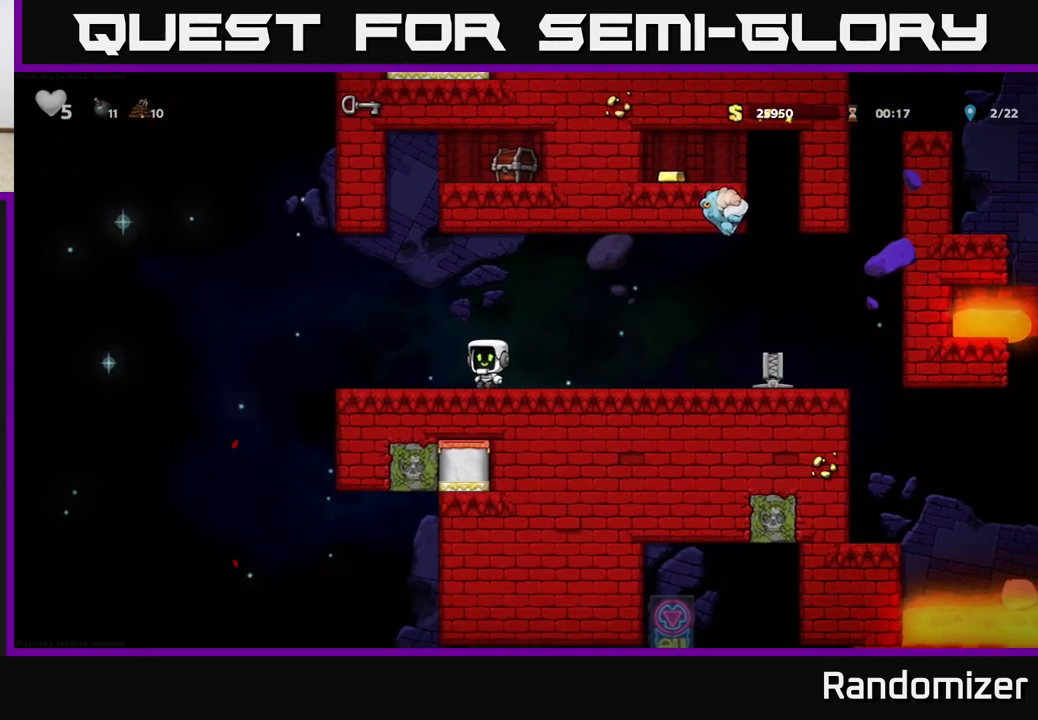
{"buttons": [], "left_stick": "right", "events": [[367, "left_stick", "right"]]}
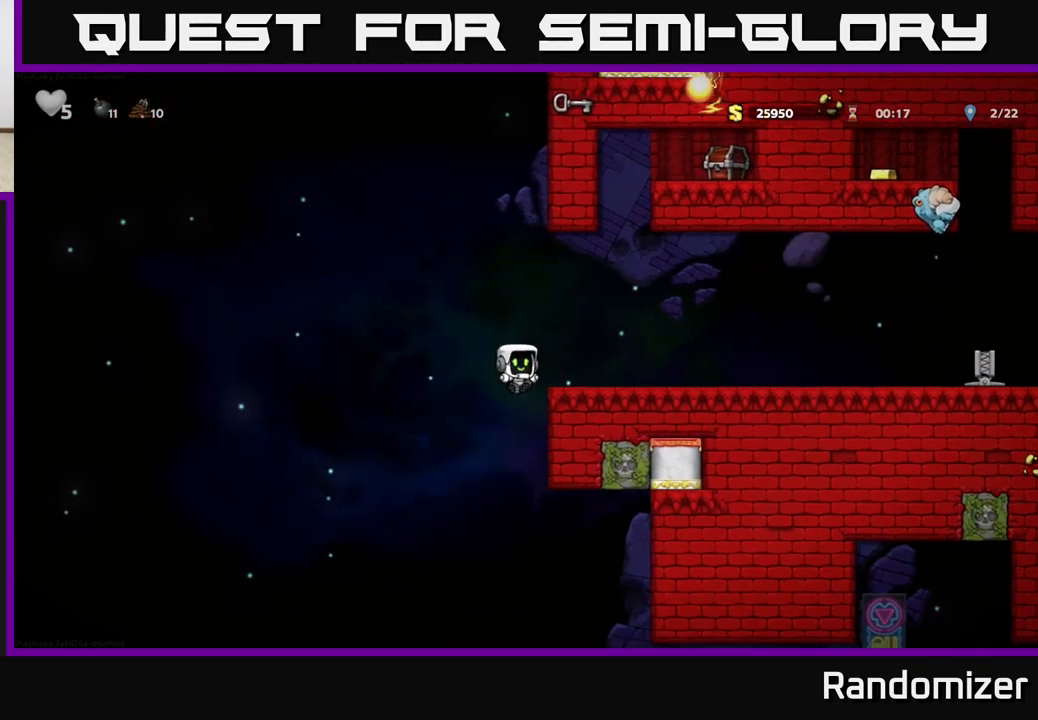
{"buttons": [], "left_stick": "down", "events": [[283, "left_stick", "down"]]}
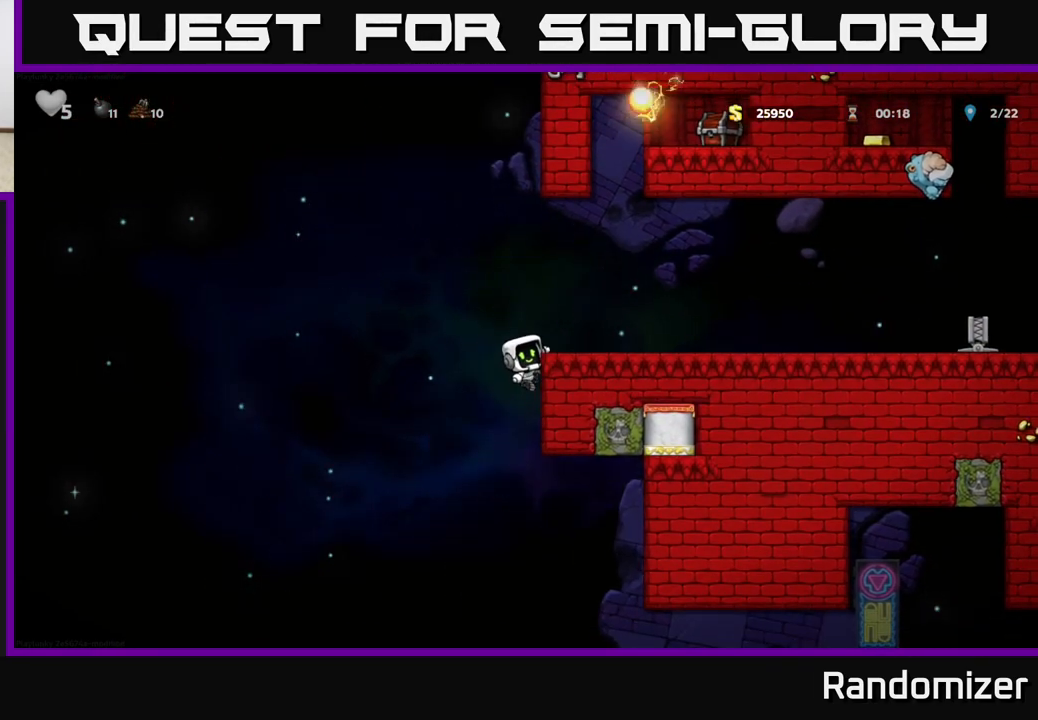
{"buttons": [], "left_stick": "down", "events": []}
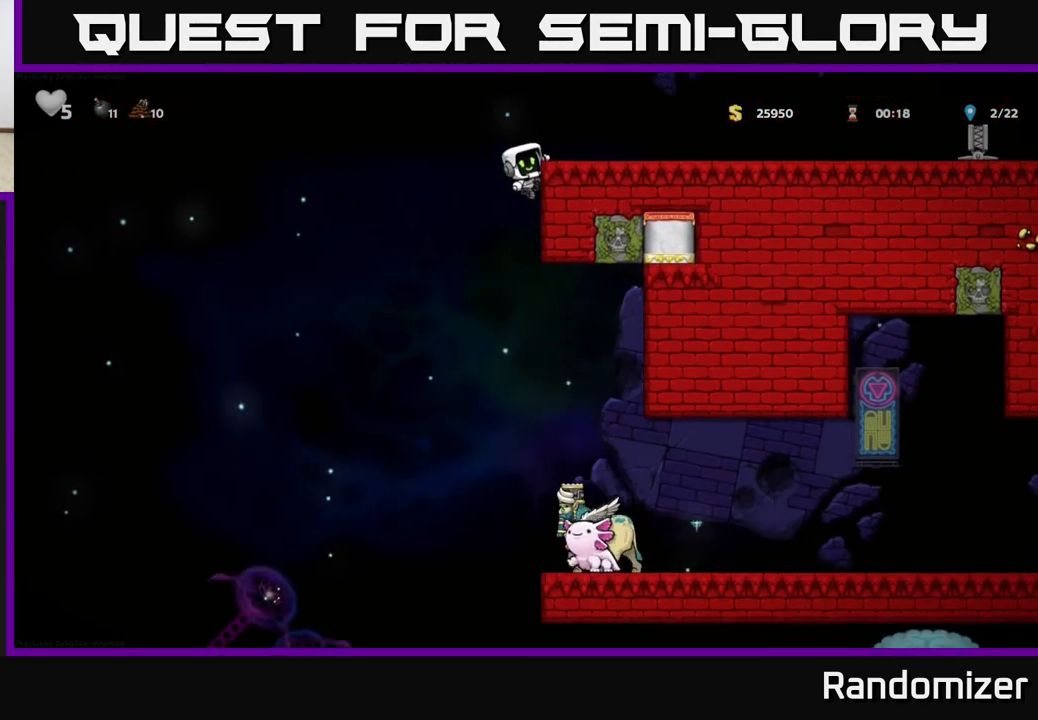
{"buttons": ["A"], "left_stick": "down", "events": [[467, "A", "down"]]}
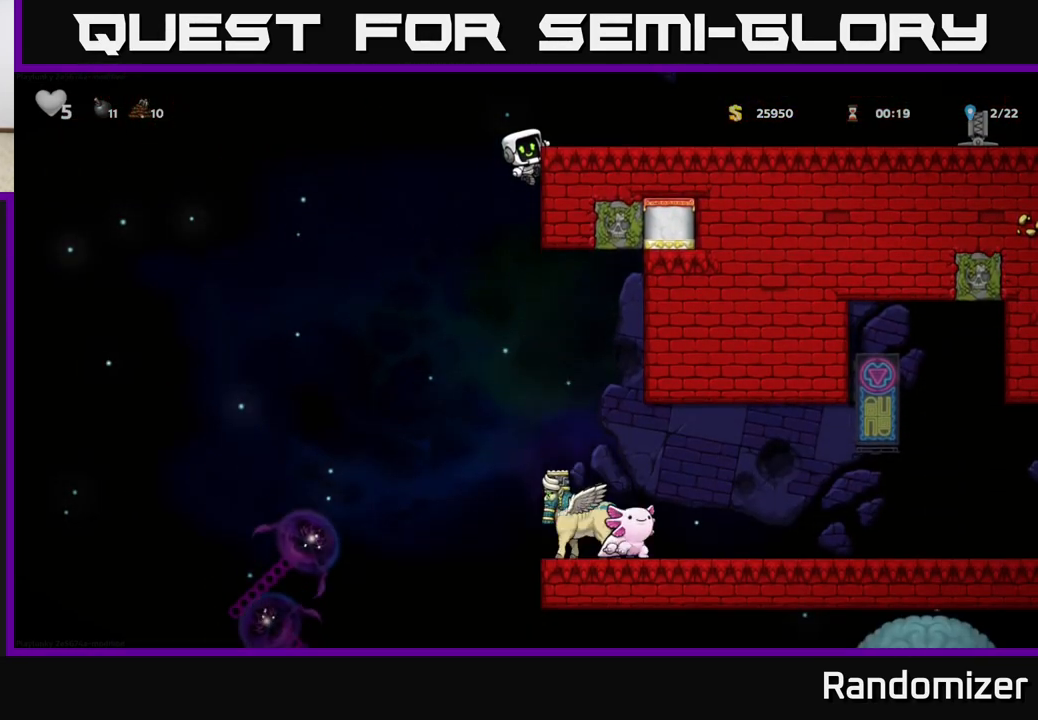
{"buttons": [], "left_stick": "center", "events": [[100, "A", "up"], [150, "left_stick", "center"], [250, "left_stick", "right"], [433, "left_stick", "center"]]}
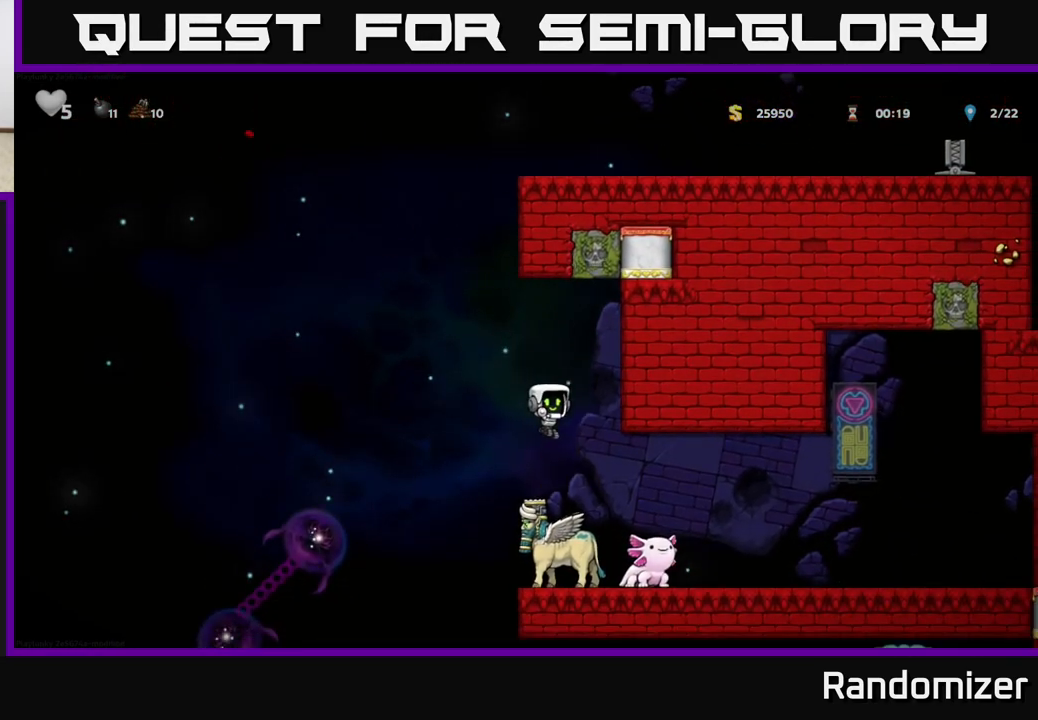
{"buttons": [], "left_stick": "center", "events": []}
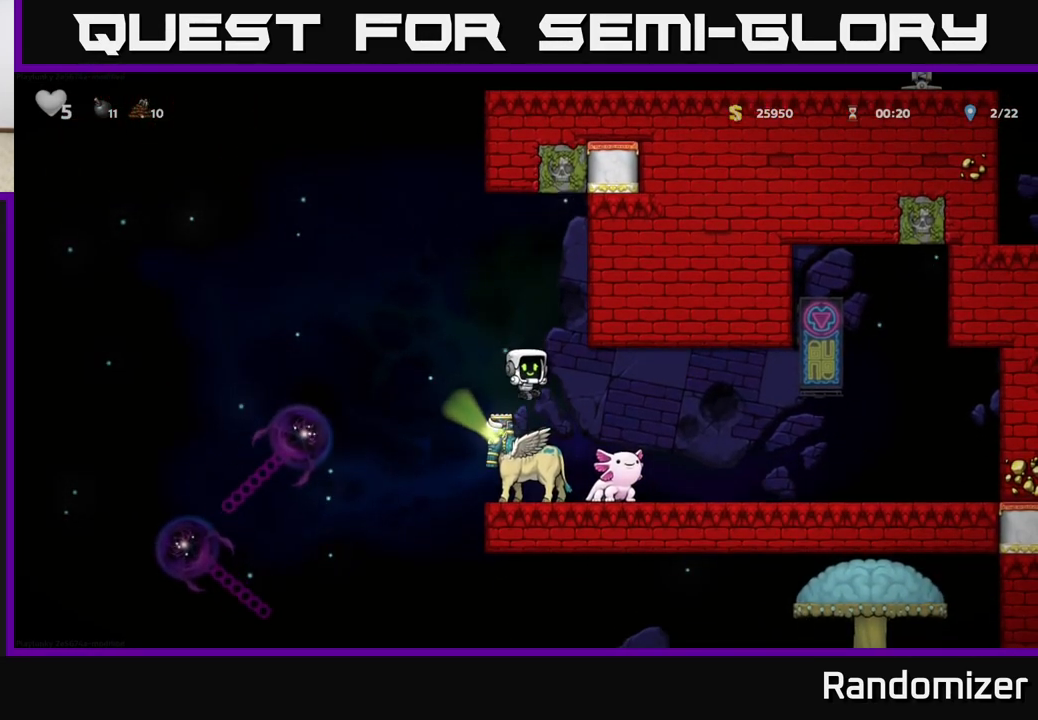
{"buttons": [], "left_stick": "center", "events": []}
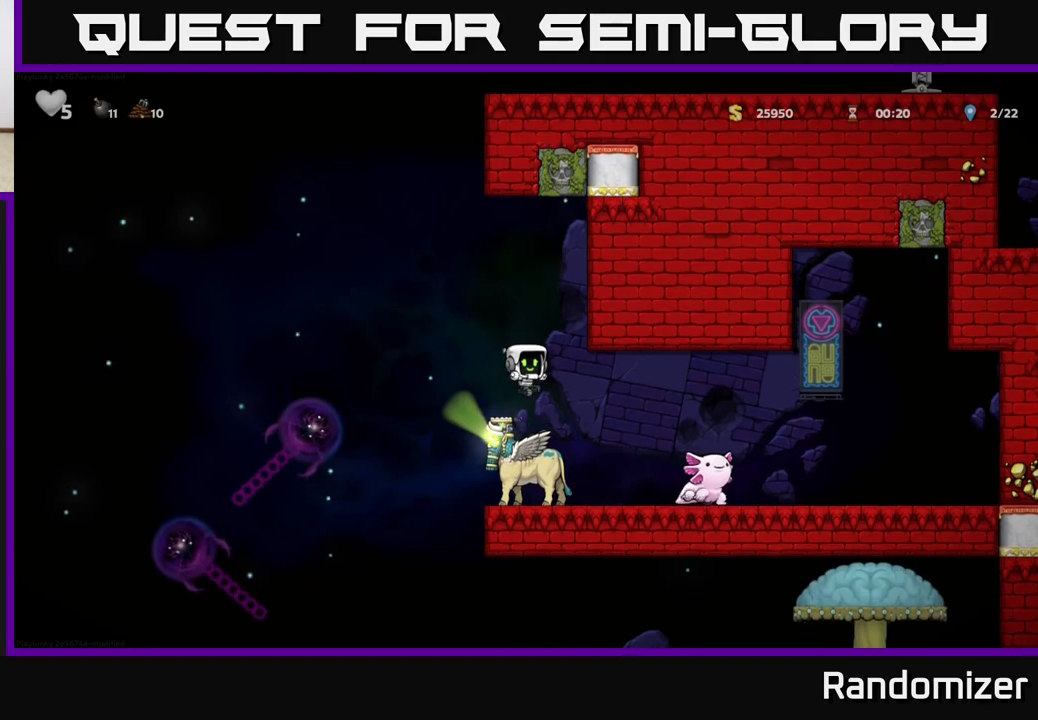
{"buttons": [], "left_stick": "center", "events": []}
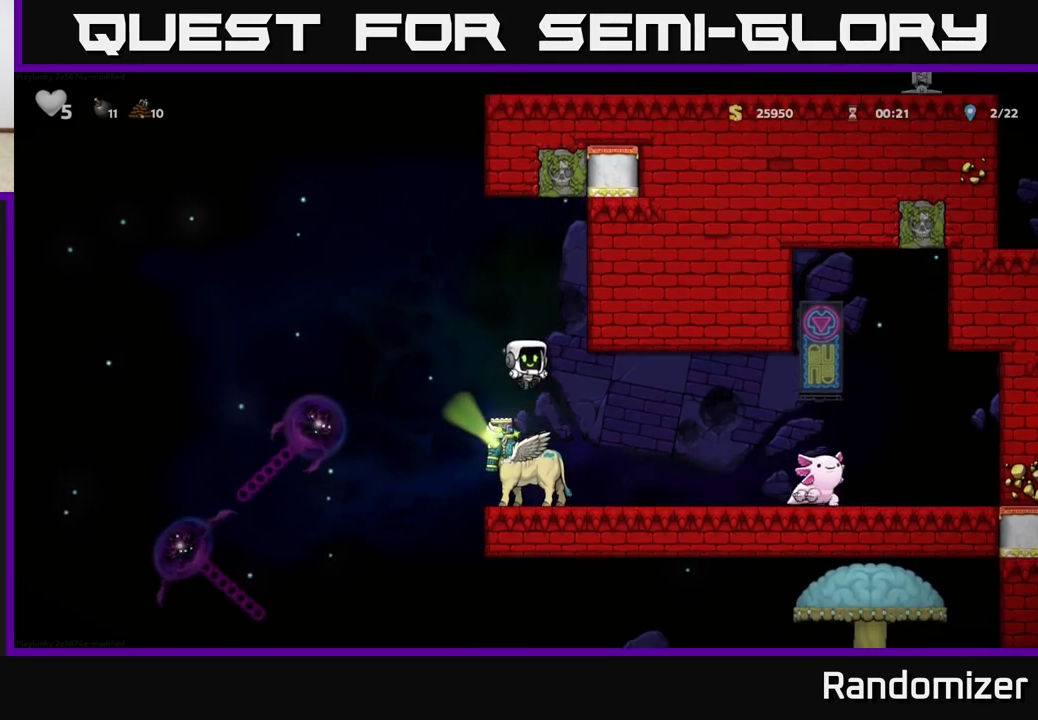
{"buttons": [], "left_stick": "center", "events": []}
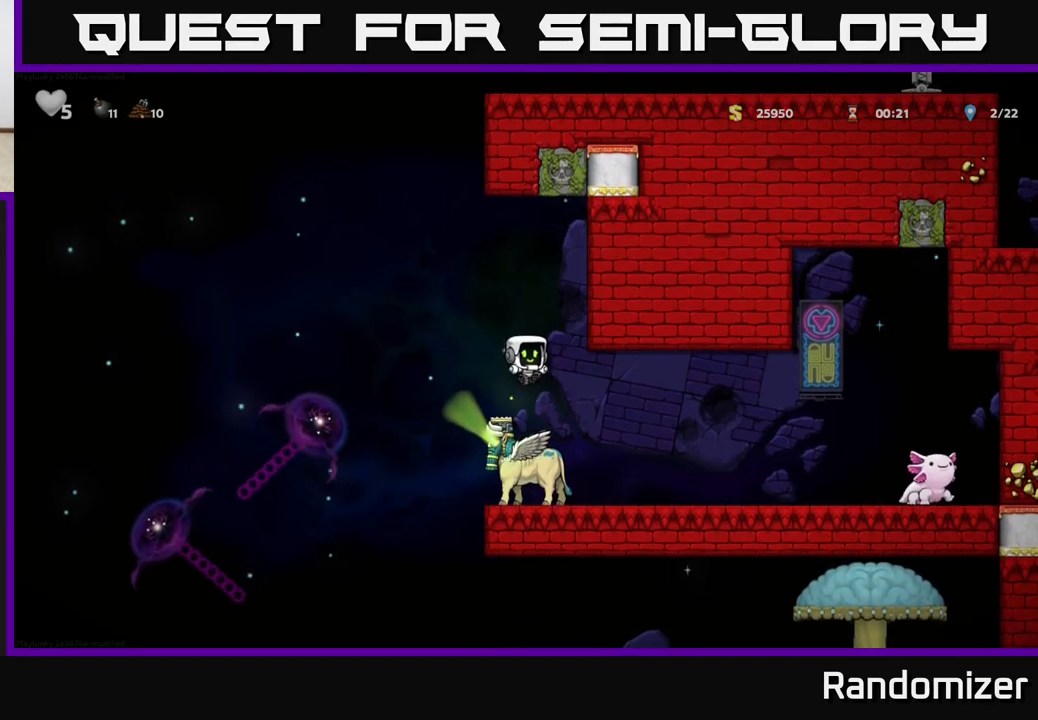
{"buttons": [], "left_stick": "center", "events": []}
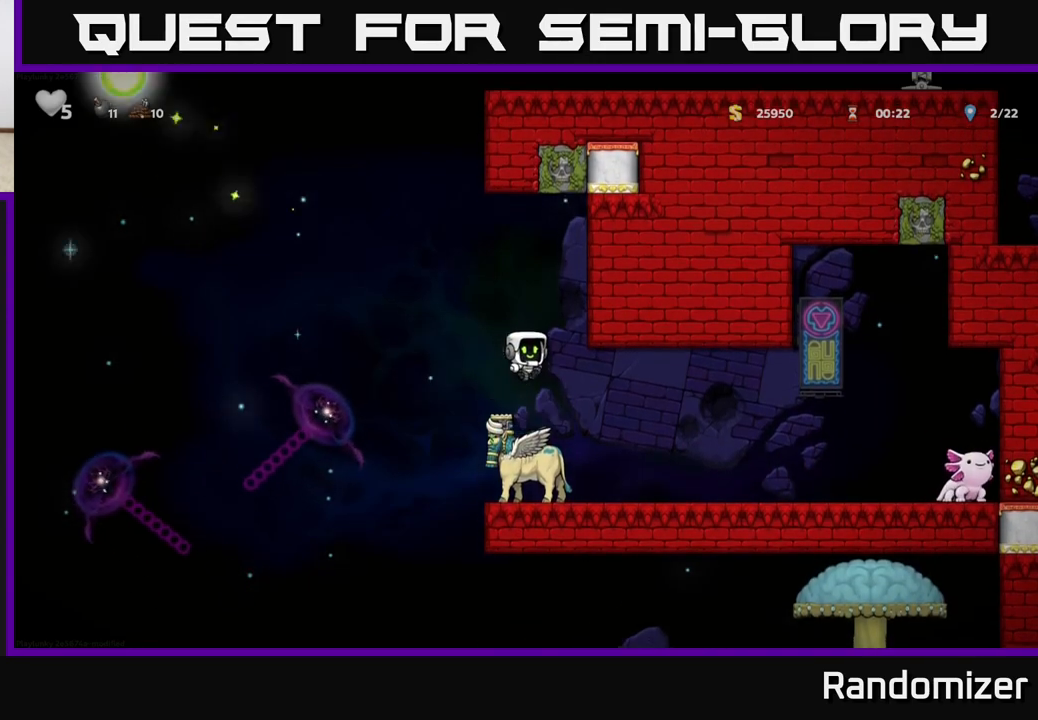
{"buttons": [], "left_stick": "left", "events": [[317, "left_stick", "left"]]}
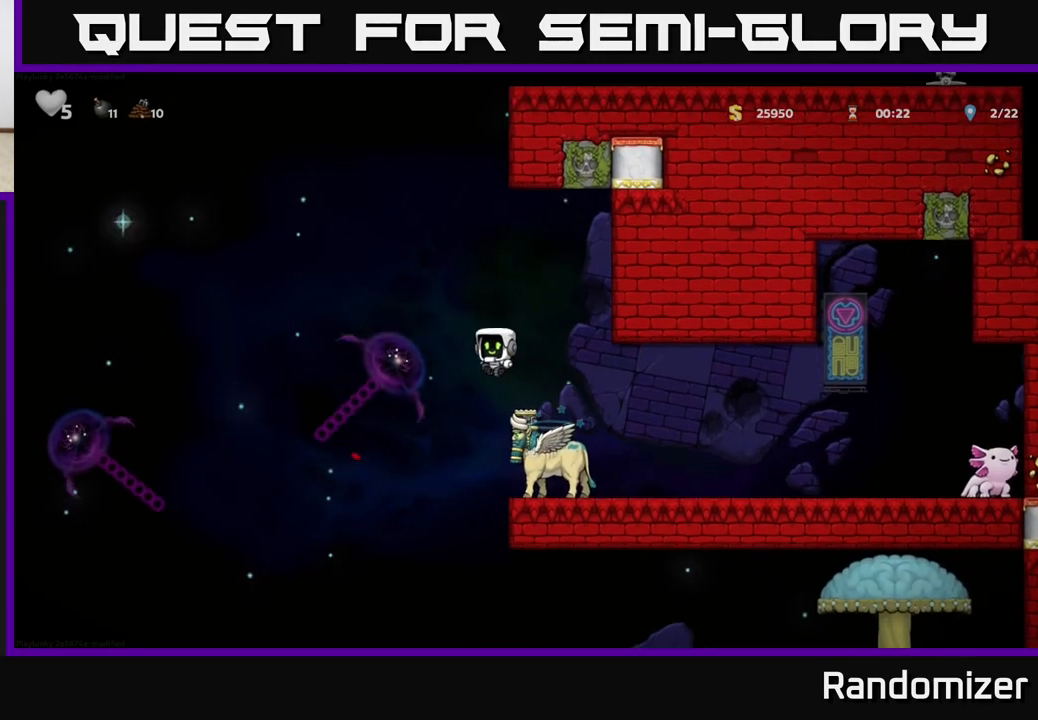
{"buttons": [], "left_stick": "right", "events": [[17, "left_stick", "center"], [283, "left_stick", "right"]]}
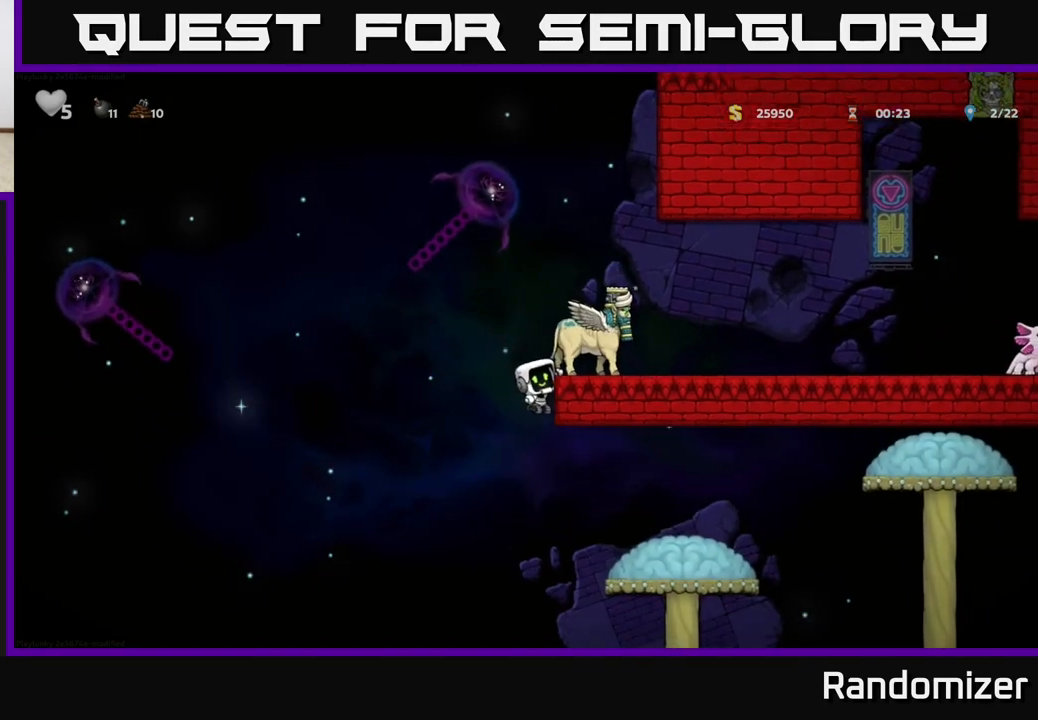
{"buttons": ["A"], "left_stick": "down", "events": [[233, "left_stick", "center"], [367, "left_stick", "down"], [483, "A", "down"]]}
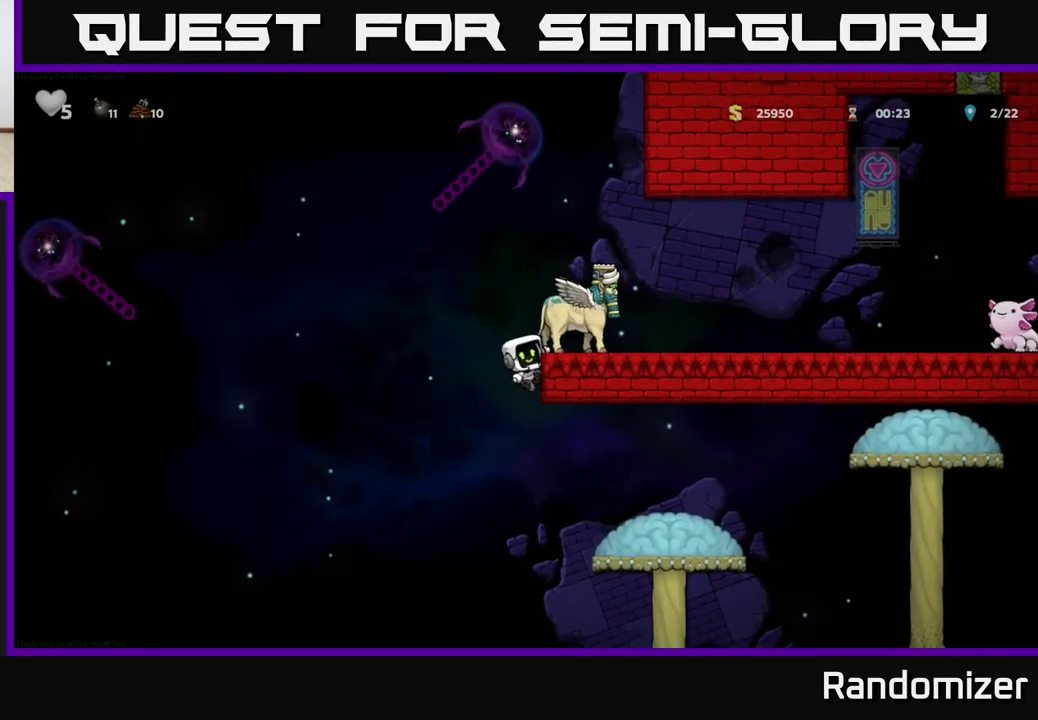
{"buttons": [], "left_stick": "right", "events": [[67, "A", "up"], [167, "left_stick", "right"]]}
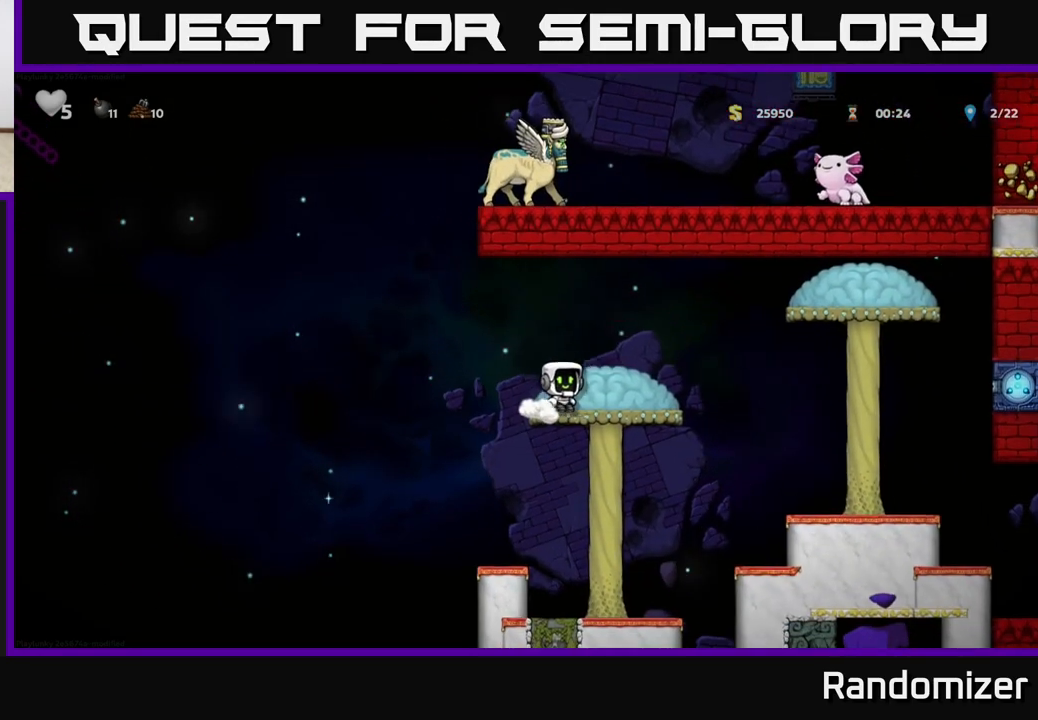
{"buttons": [], "left_stick": "center", "events": [[67, "left_stick", "center"]]}
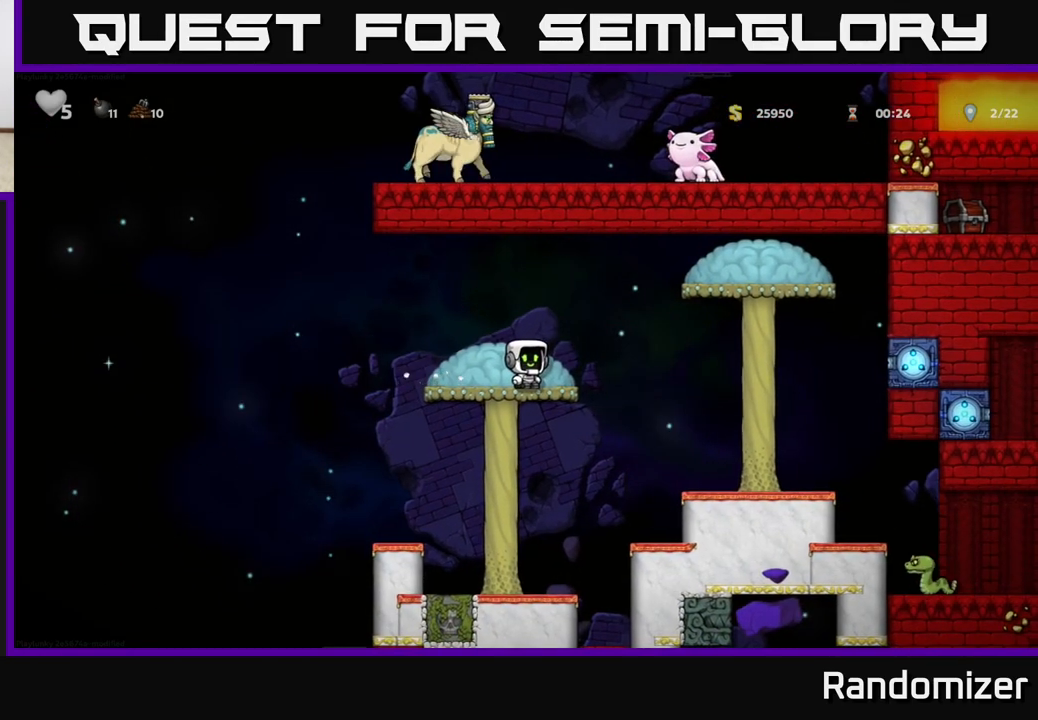
{"buttons": [], "left_stick": "right", "events": [[17, "left_stick", "right"], [33, "A", "down"], [133, "A", "up"]]}
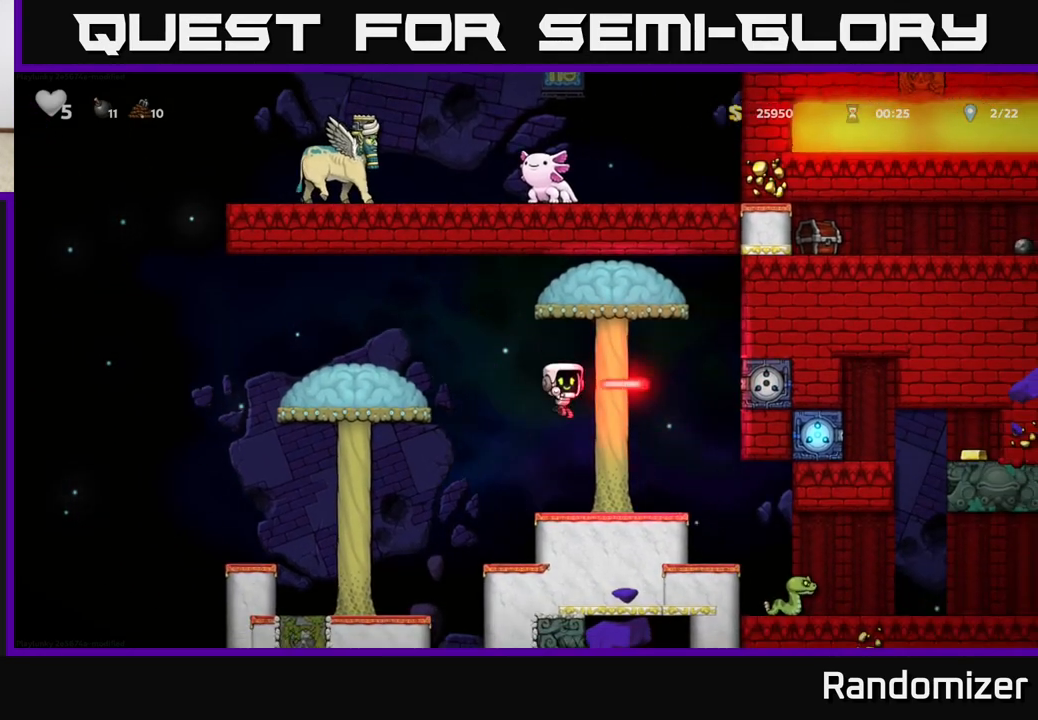
{"buttons": [], "left_stick": "center", "events": [[50, "left_stick", "center"], [200, "left_stick", "right"], [367, "left_stick", "center"]]}
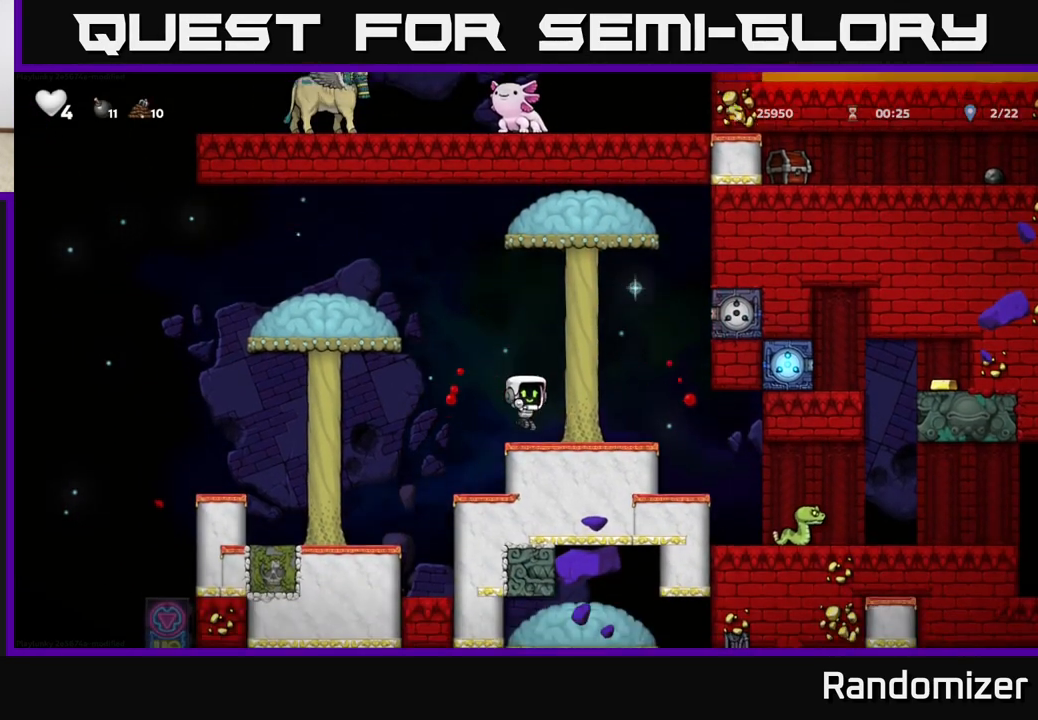
{"buttons": [], "left_stick": "right", "events": [[33, "left_stick", "right"]]}